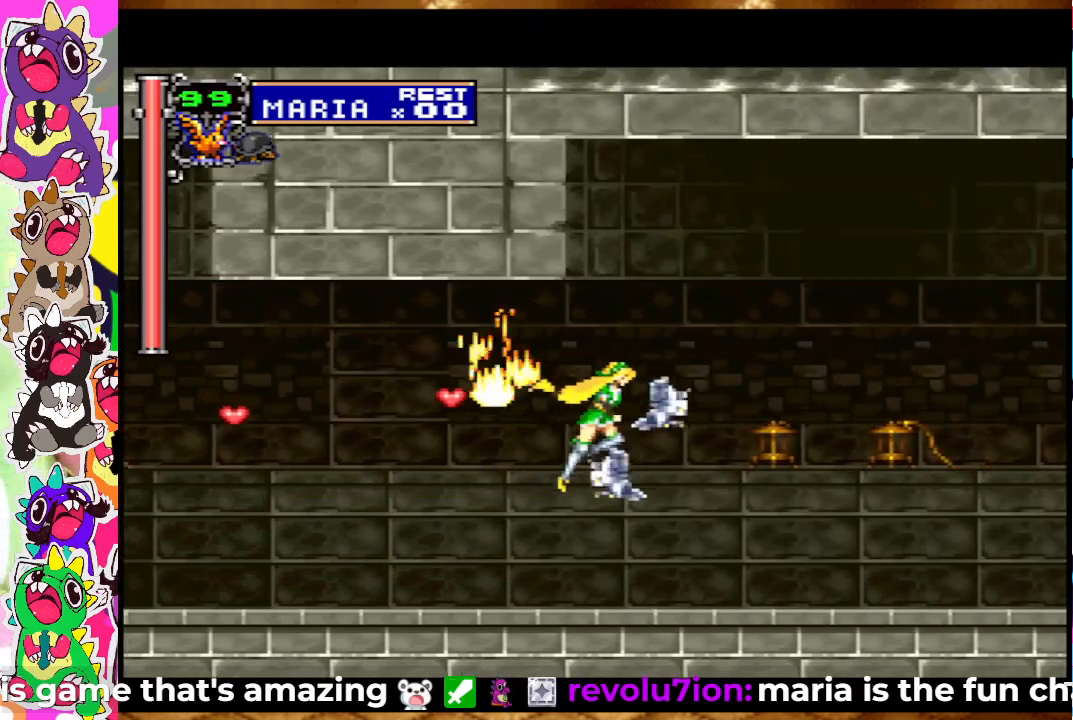
Gameplay with a controller (PlayStation layout); each line is a JSON object with the inputs held at the frame after it. "events" lists button and stick changes between this image and that frame as [ms after this image, input, new state], when the widget could be followed in between. Not read: L3 R3.
{"buttons": ["CROSS", "DPAD_RIGHT"], "left_stick": "center", "right_stick": "center", "events": [[17, "SQUARE", "up"], [100, "SQUARE", "down"], [167, "SQUARE", "up"], [217, "SQUARE", "down"], [283, "SQUARE", "up"], [500, "CROSS", "down"]]}
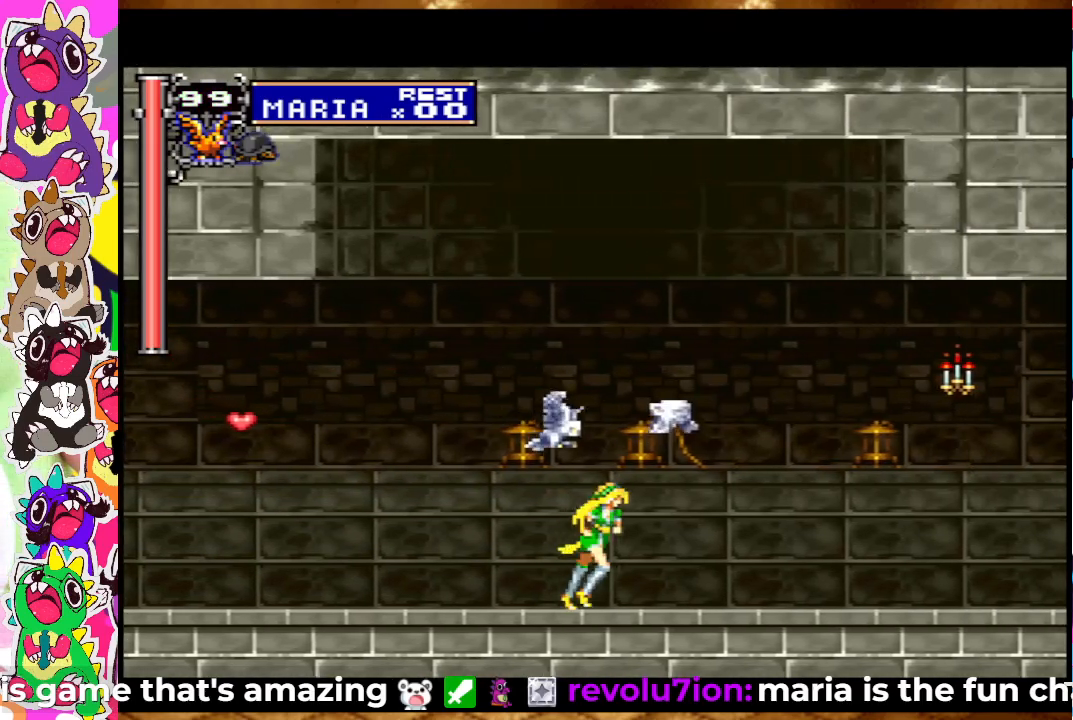
{"buttons": ["SQUARE", "DPAD_RIGHT"], "left_stick": "center", "right_stick": "center", "events": [[100, "SQUARE", "down"], [150, "CROSS", "up"], [167, "SQUARE", "up"], [267, "SQUARE", "down"], [350, "SQUARE", "up"], [433, "SQUARE", "down"], [483, "SQUARE", "up"], [500, "SQUARE", "down"]]}
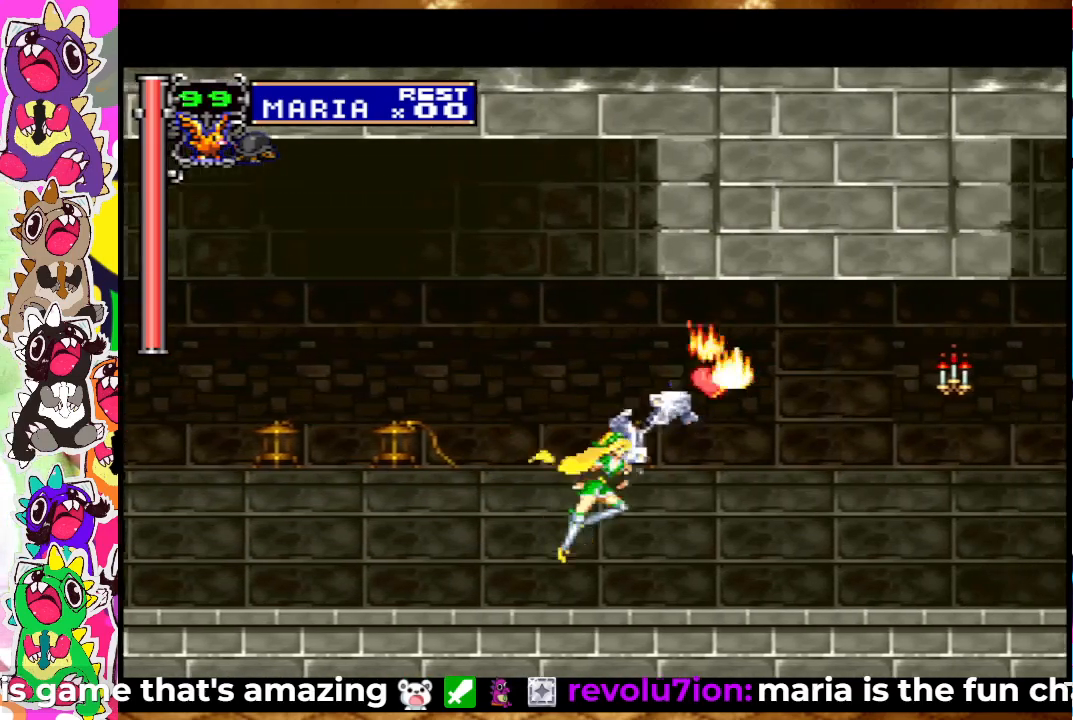
{"buttons": ["DPAD_RIGHT"], "left_stick": "center", "right_stick": "center", "events": [[100, "SQUARE", "up"], [250, "CROSS", "down"], [333, "SQUARE", "down"], [417, "CROSS", "up"], [467, "SQUARE", "up"]]}
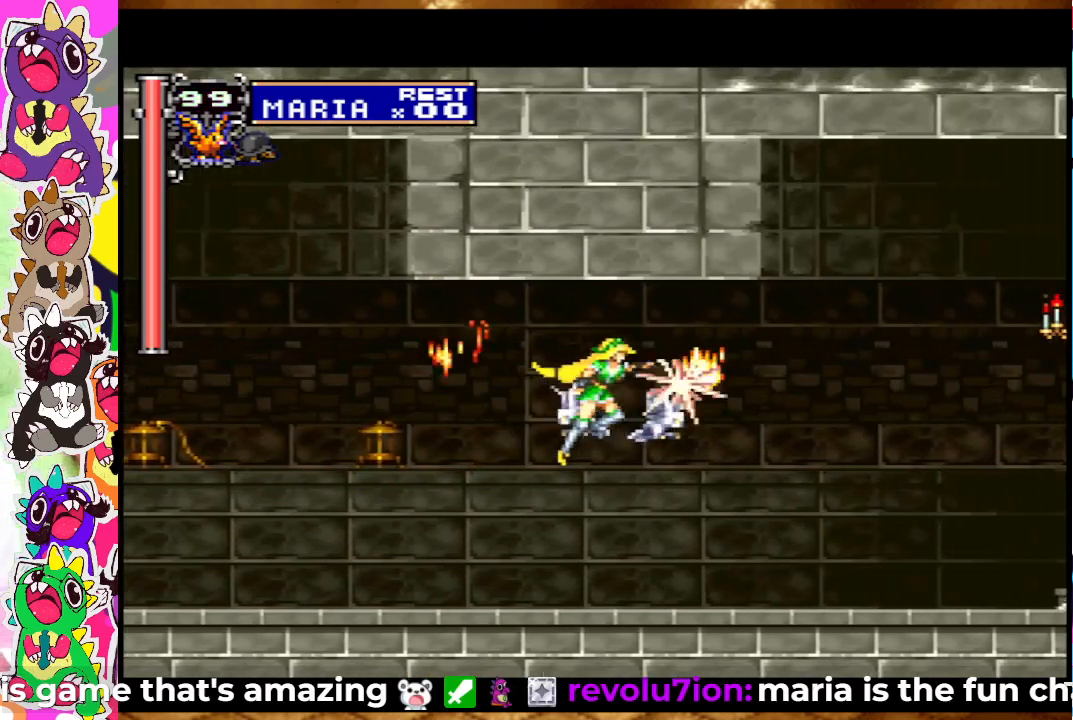
{"buttons": ["DPAD_RIGHT"], "left_stick": "center", "right_stick": "center", "events": [[50, "SQUARE", "down"], [117, "SQUARE", "up"], [183, "SQUARE", "down"], [250, "SQUARE", "up"]]}
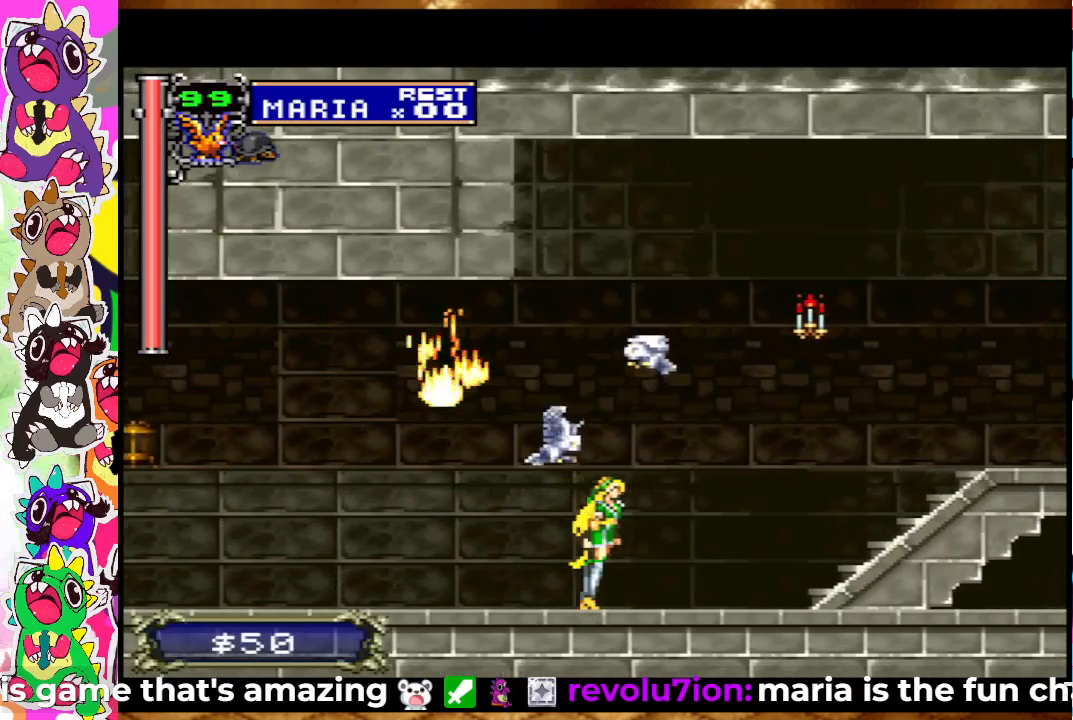
{"buttons": ["DPAD_RIGHT"], "left_stick": "center", "right_stick": "center", "events": [[33, "CROSS", "down"], [200, "SQUARE", "down"], [350, "SQUARE", "up"], [367, "SQUARE", "down"], [400, "CROSS", "up"], [467, "SQUARE", "up"]]}
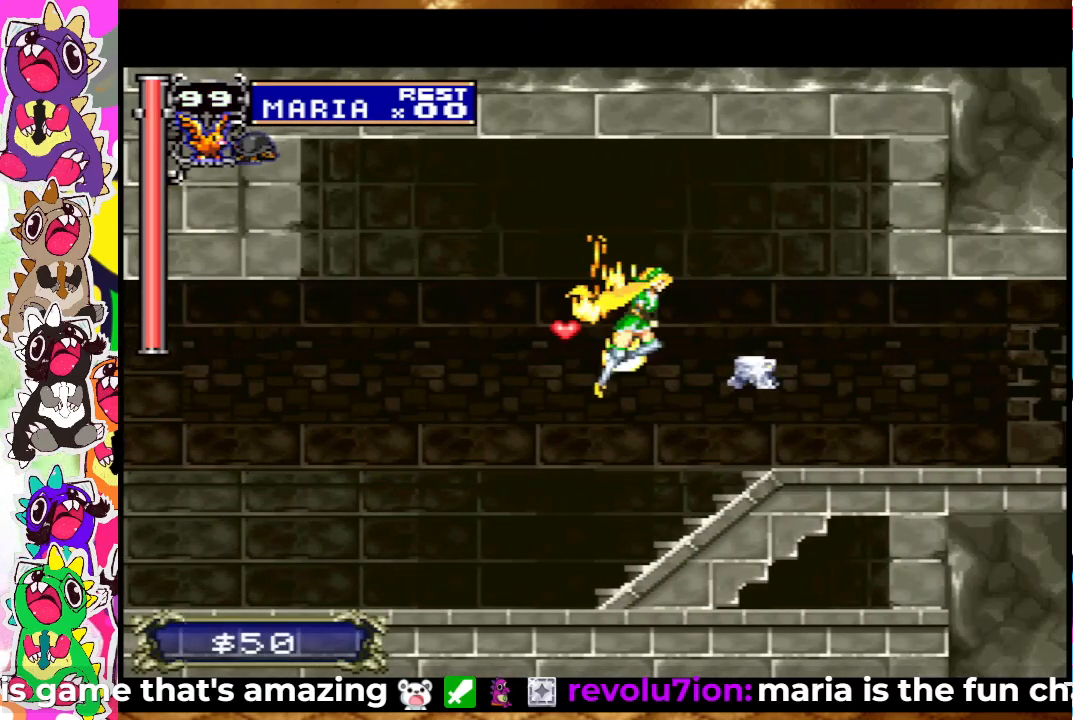
{"buttons": ["DPAD_RIGHT"], "left_stick": "center", "right_stick": "center", "events": [[50, "SQUARE", "down"], [133, "SQUARE", "up"], [217, "SQUARE", "down"], [300, "SQUARE", "up"]]}
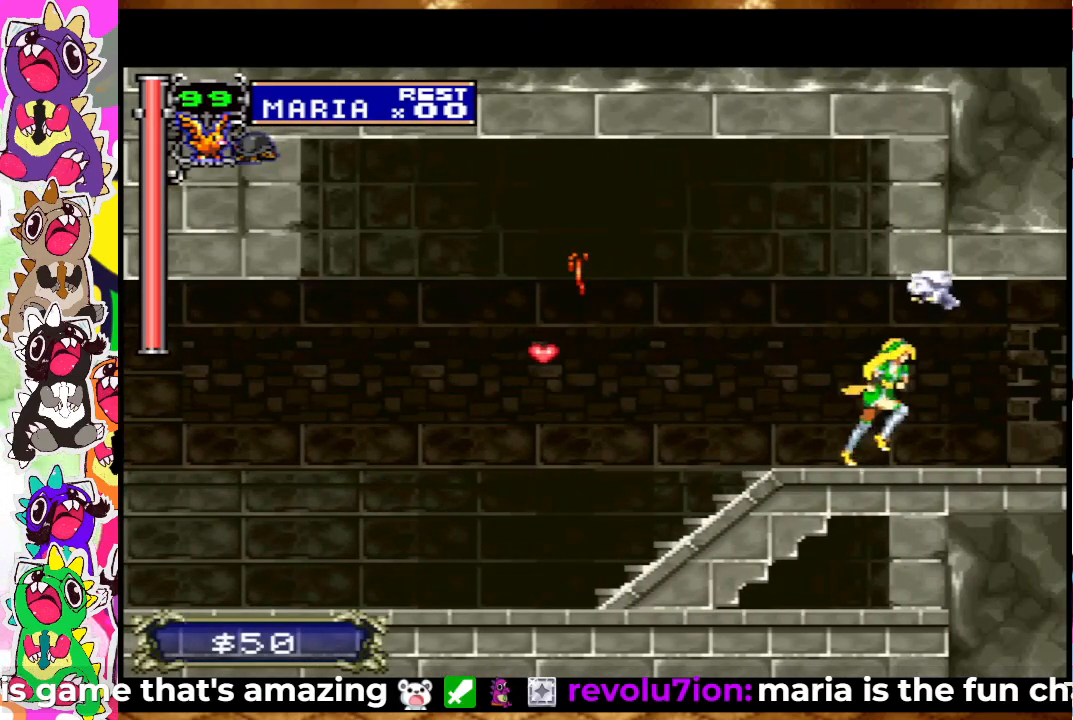
{"buttons": ["DPAD_RIGHT"], "left_stick": "center", "right_stick": "center", "events": []}
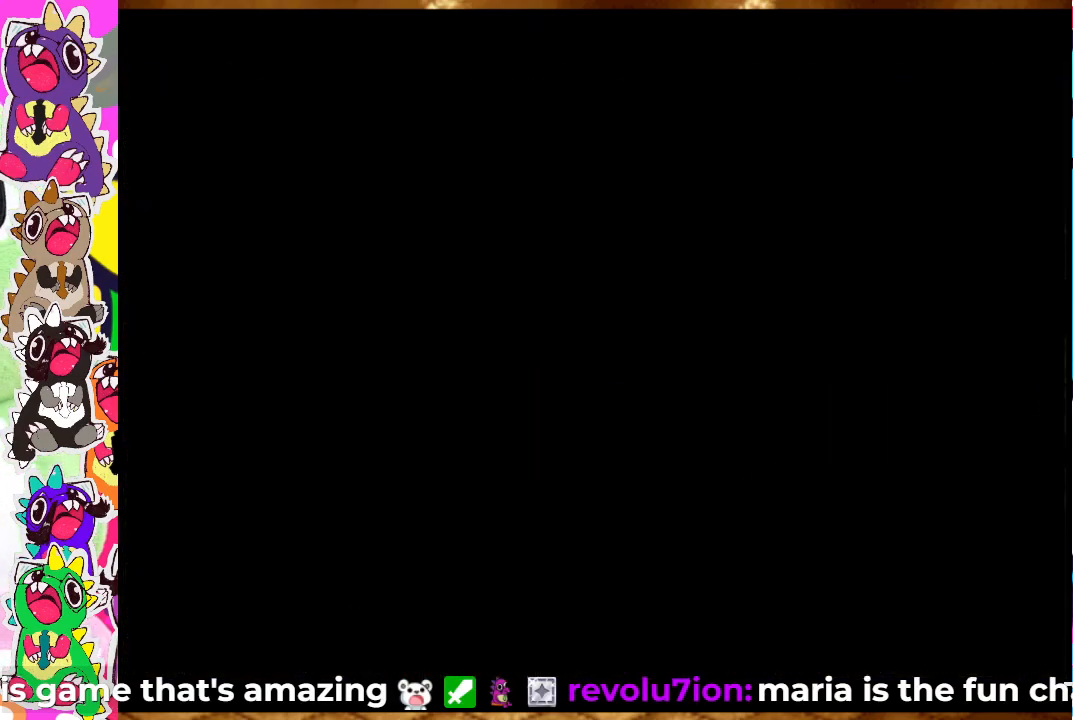
{"buttons": ["DPAD_RIGHT"], "left_stick": "center", "right_stick": "center", "events": []}
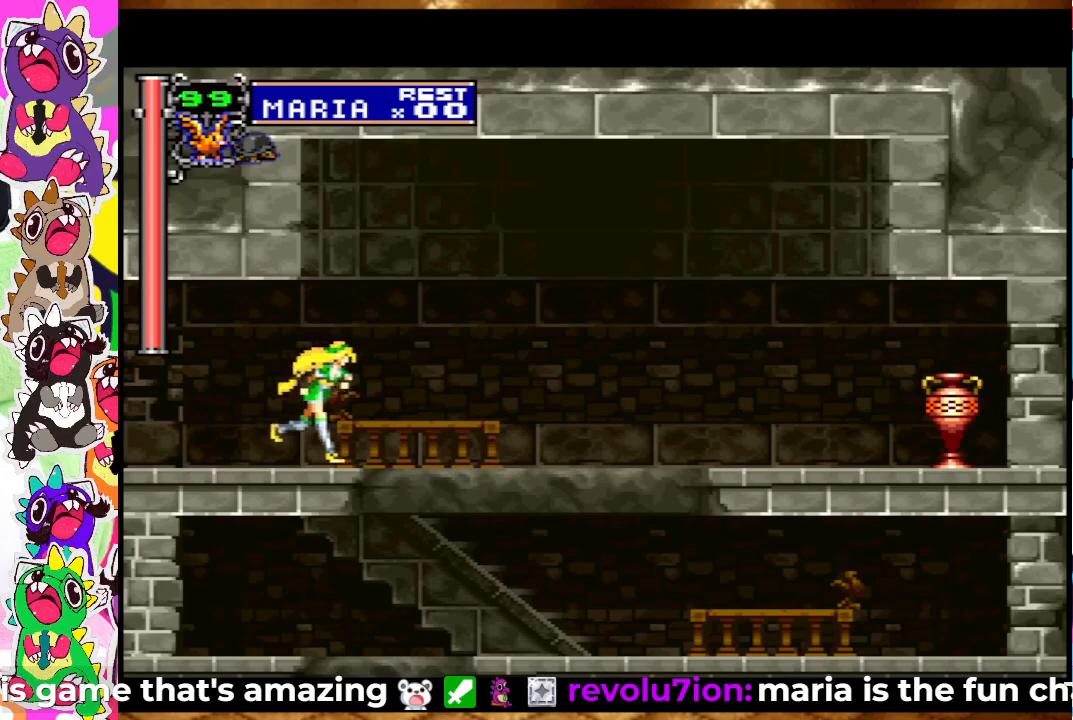
{"buttons": ["DPAD_RIGHT"], "left_stick": "center", "right_stick": "center", "events": [[100, "CROSS", "down"], [150, "SQUARE", "down"], [267, "CROSS", "up"], [350, "SQUARE", "up"]]}
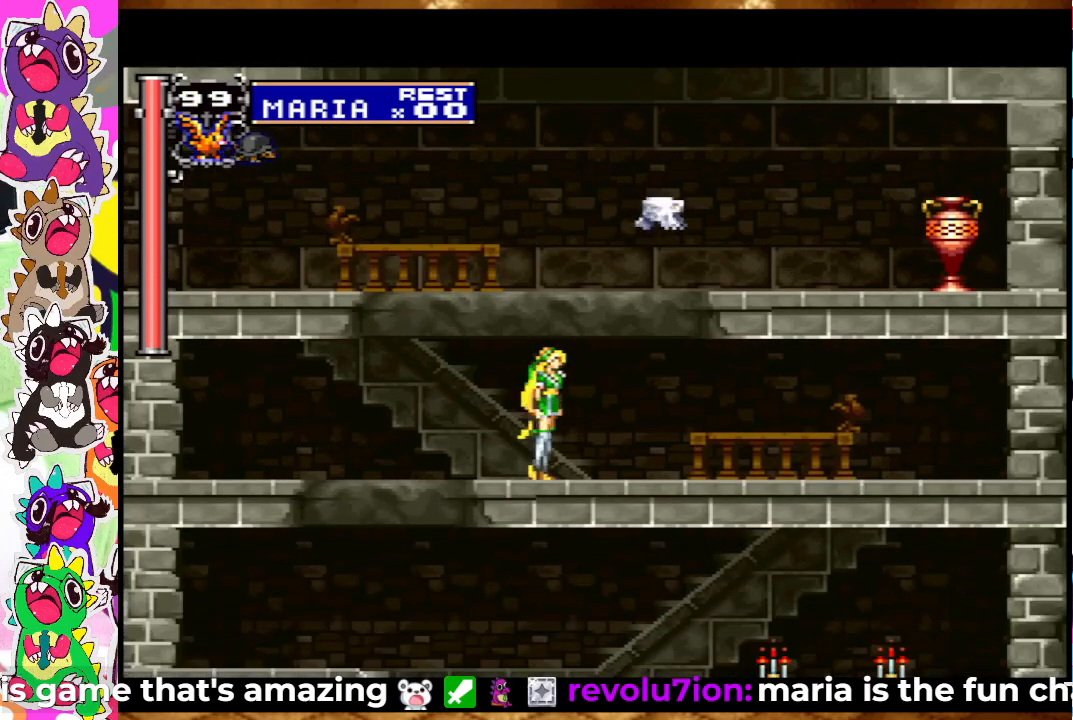
{"buttons": ["DPAD_RIGHT"], "left_stick": "center", "right_stick": "center", "events": [[150, "CROSS", "down"], [233, "SQUARE", "down"], [433, "CROSS", "up"], [433, "SQUARE", "up"]]}
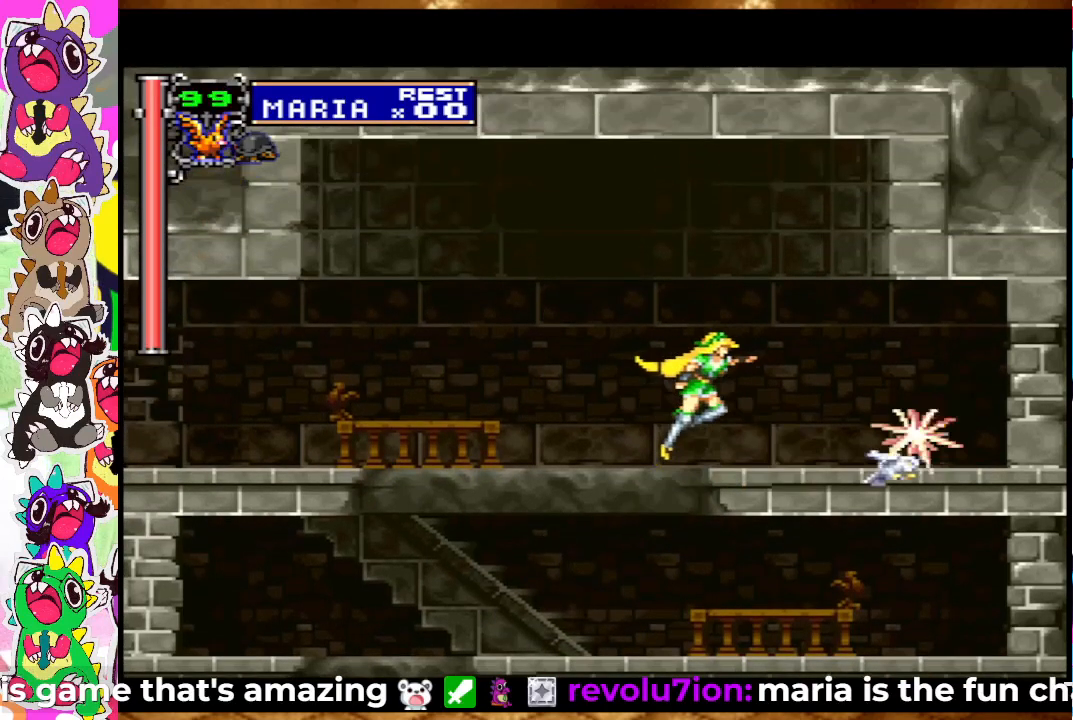
{"buttons": ["DPAD_LEFT"], "left_stick": "center", "right_stick": "center", "events": [[33, "SQUARE", "down"], [83, "SQUARE", "up"], [167, "DPAD_RIGHT", "up"], [283, "DPAD_LEFT", "down"]]}
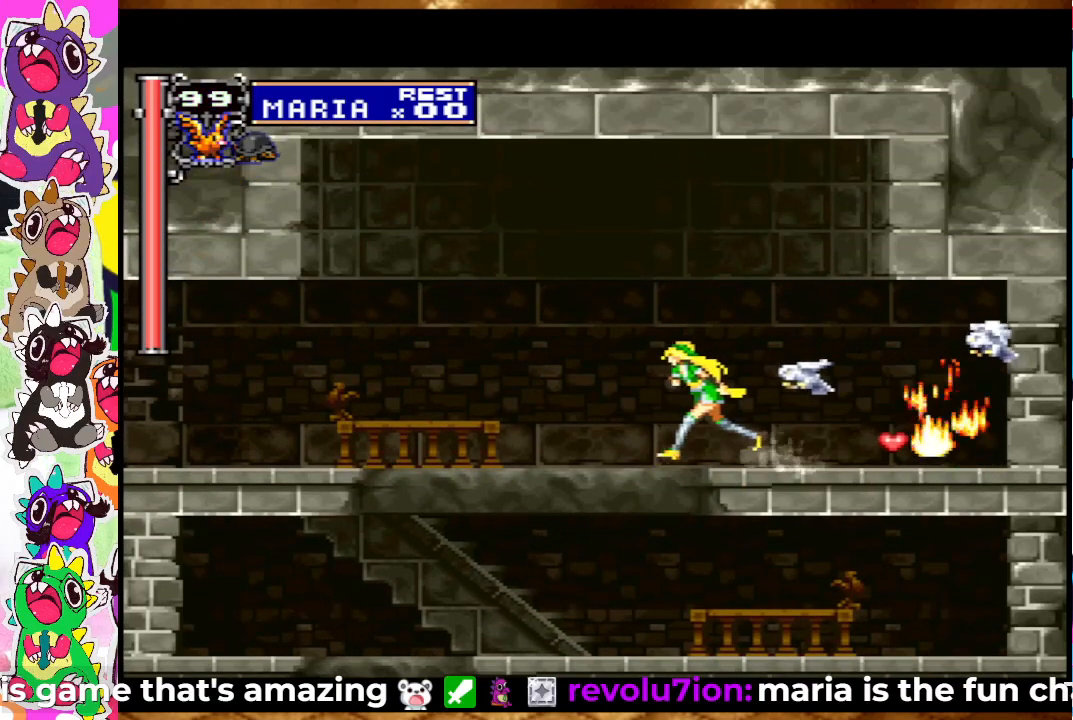
{"buttons": ["DPAD_LEFT"], "left_stick": "center", "right_stick": "center", "events": []}
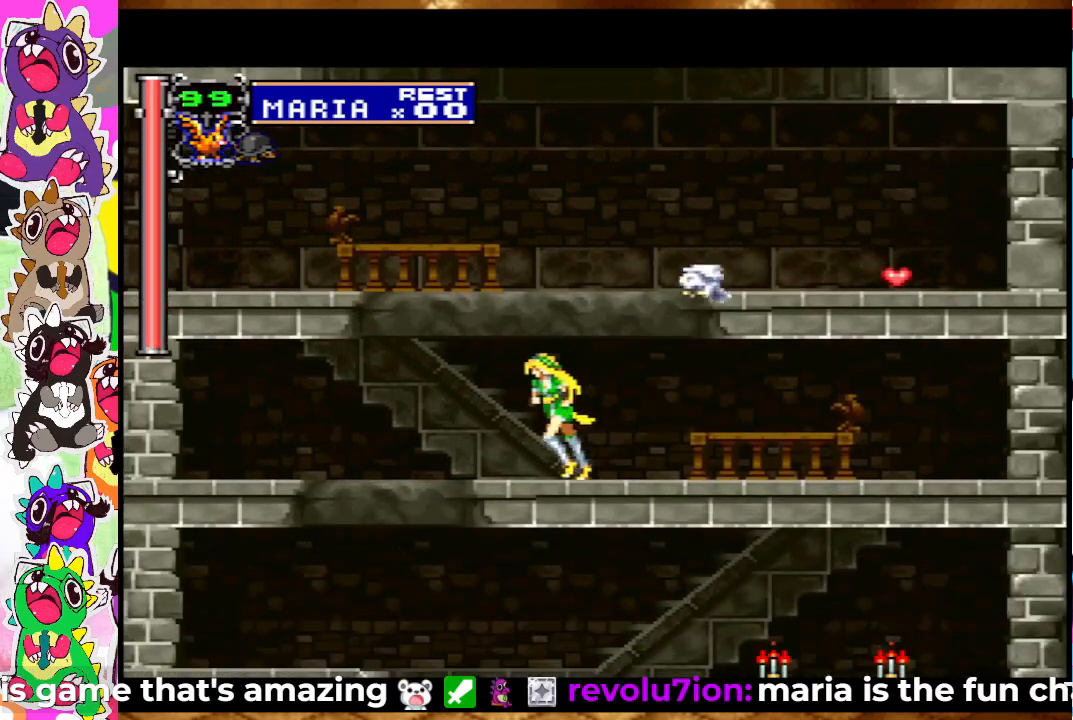
{"buttons": ["DPAD_RIGHT"], "left_stick": "center", "right_stick": "center", "events": [[400, "DPAD_LEFT", "up"], [433, "DPAD_RIGHT", "down"]]}
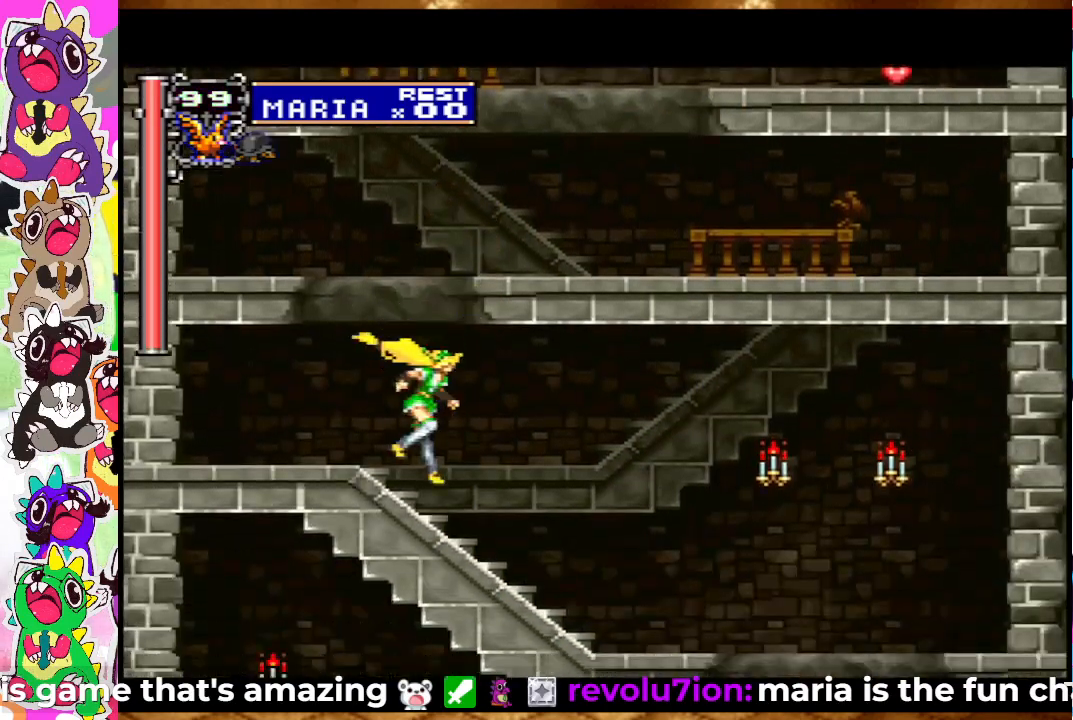
{"buttons": ["CROSS", "SQUARE", "DPAD_RIGHT"], "left_stick": "center", "right_stick": "center", "events": [[50, "SQUARE", "down"], [217, "SQUARE", "up"], [450, "CROSS", "down"], [500, "SQUARE", "down"]]}
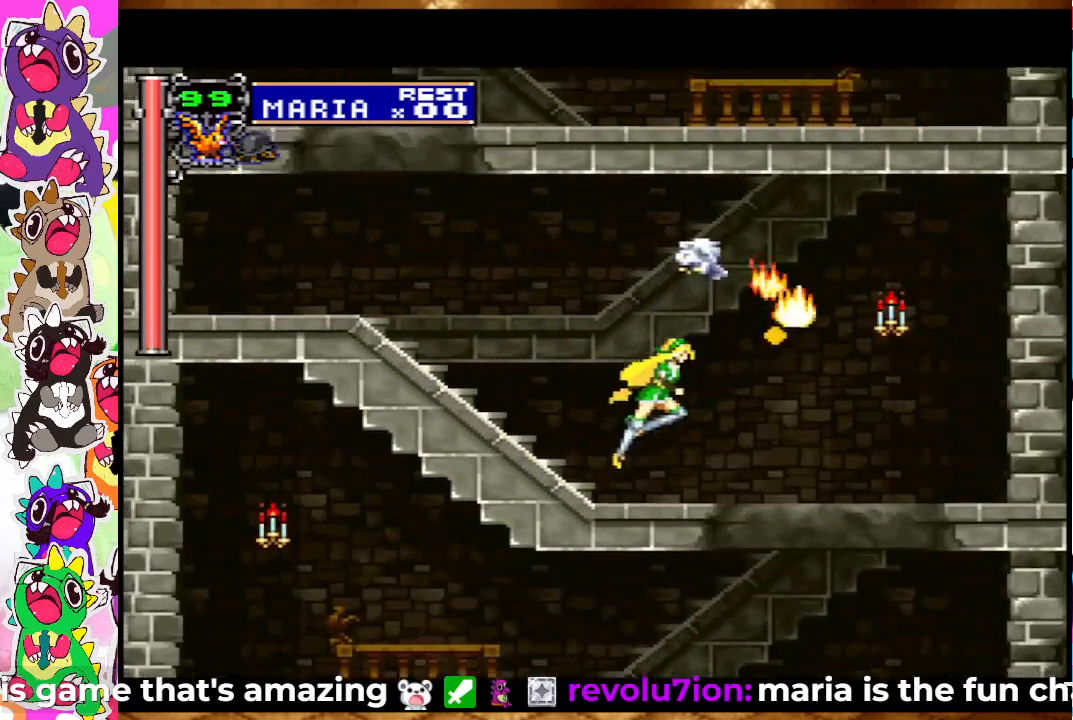
{"buttons": ["DPAD_LEFT"], "left_stick": "center", "right_stick": "center", "events": [[67, "CROSS", "up"], [117, "SQUARE", "up"], [367, "DPAD_RIGHT", "up"], [450, "DPAD_LEFT", "down"]]}
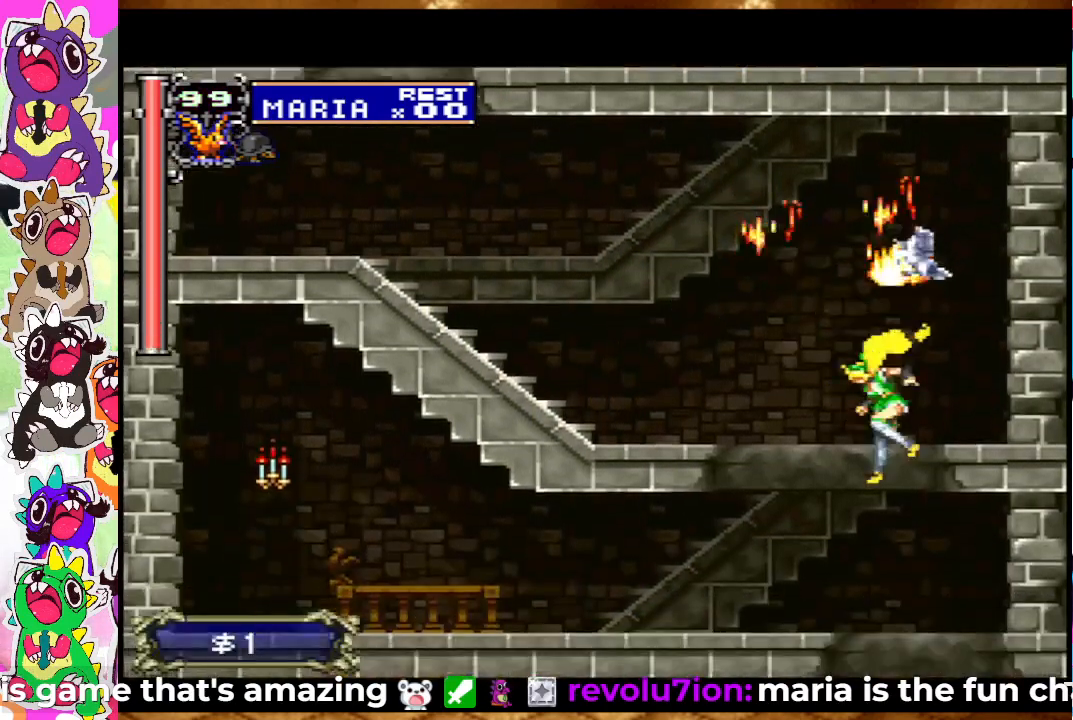
{"buttons": ["DPAD_LEFT"], "left_stick": "center", "right_stick": "center", "events": []}
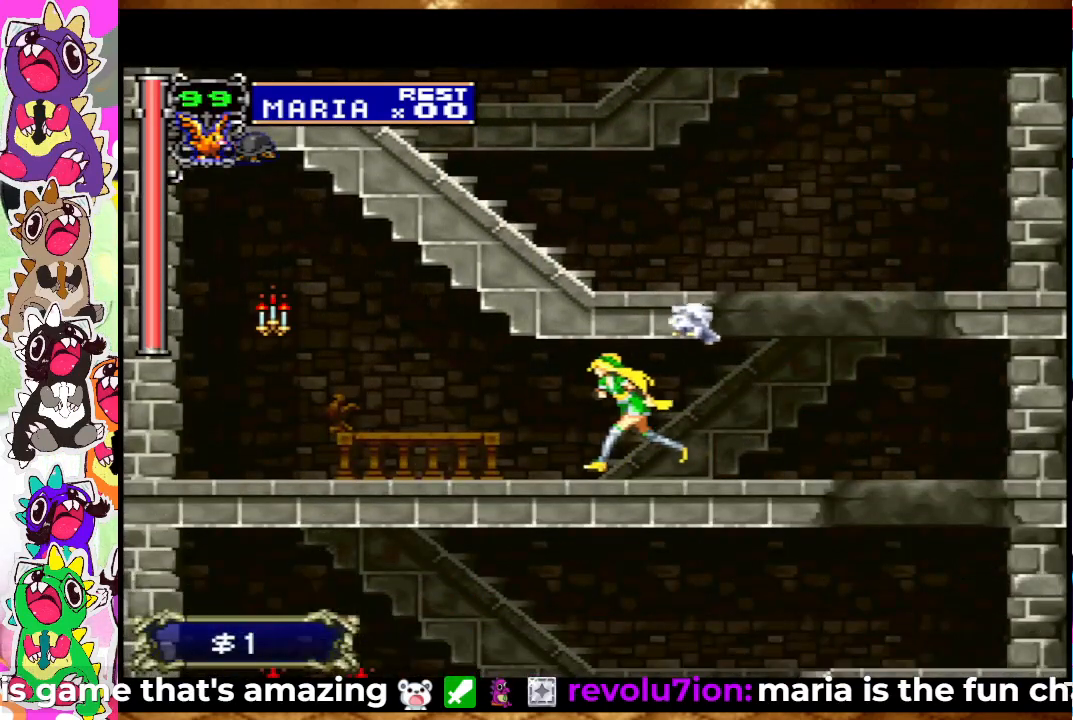
{"buttons": ["DPAD_RIGHT"], "left_stick": "center", "right_stick": "center", "events": [[267, "CROSS", "down"], [333, "SQUARE", "down"], [367, "CROSS", "up"], [383, "DPAD_LEFT", "up"], [400, "SQUARE", "up"], [417, "DPAD_RIGHT", "down"]]}
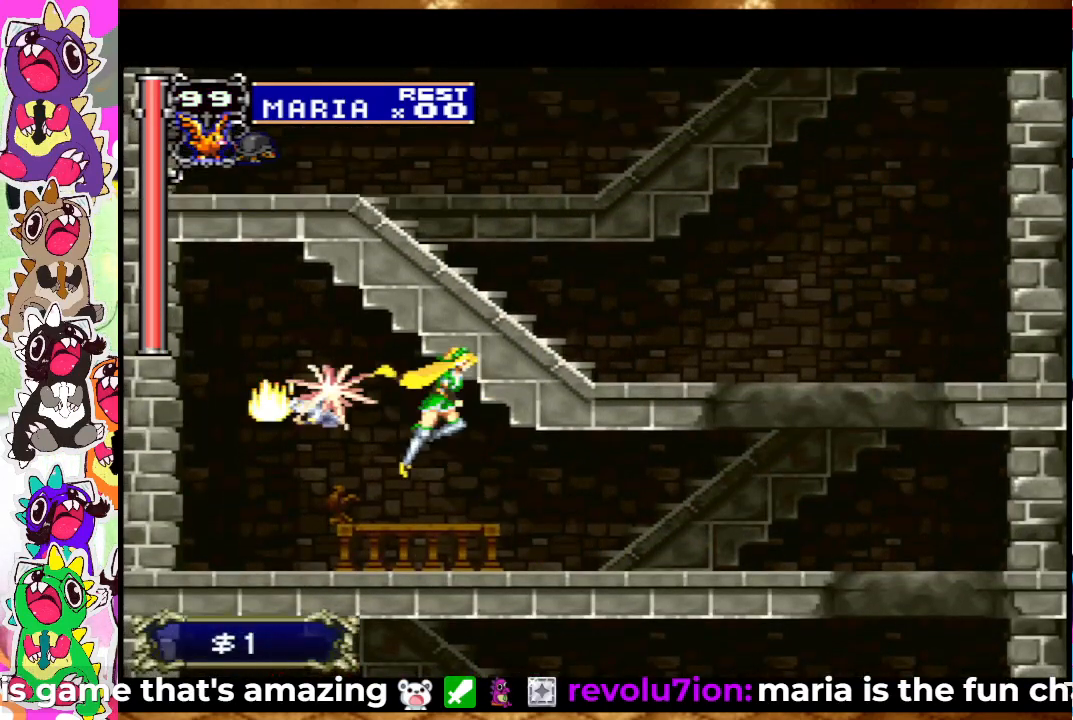
{"buttons": ["DPAD_RIGHT"], "left_stick": "center", "right_stick": "center", "events": []}
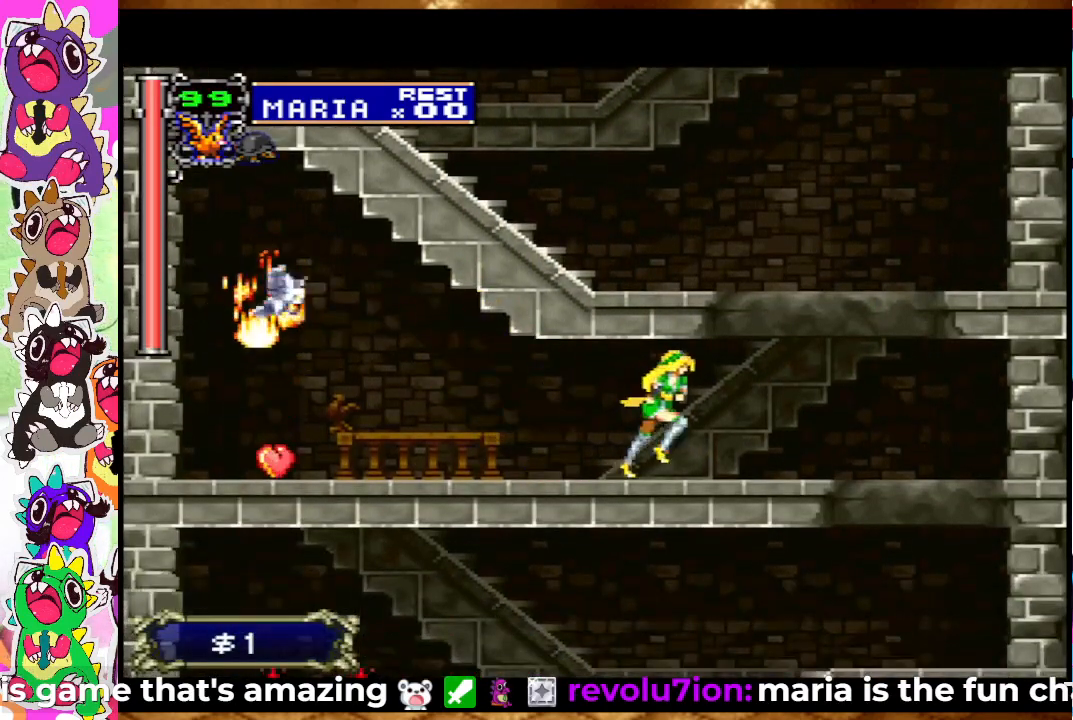
{"buttons": [], "left_stick": "center", "right_stick": "center", "events": [[500, "DPAD_RIGHT", "up"]]}
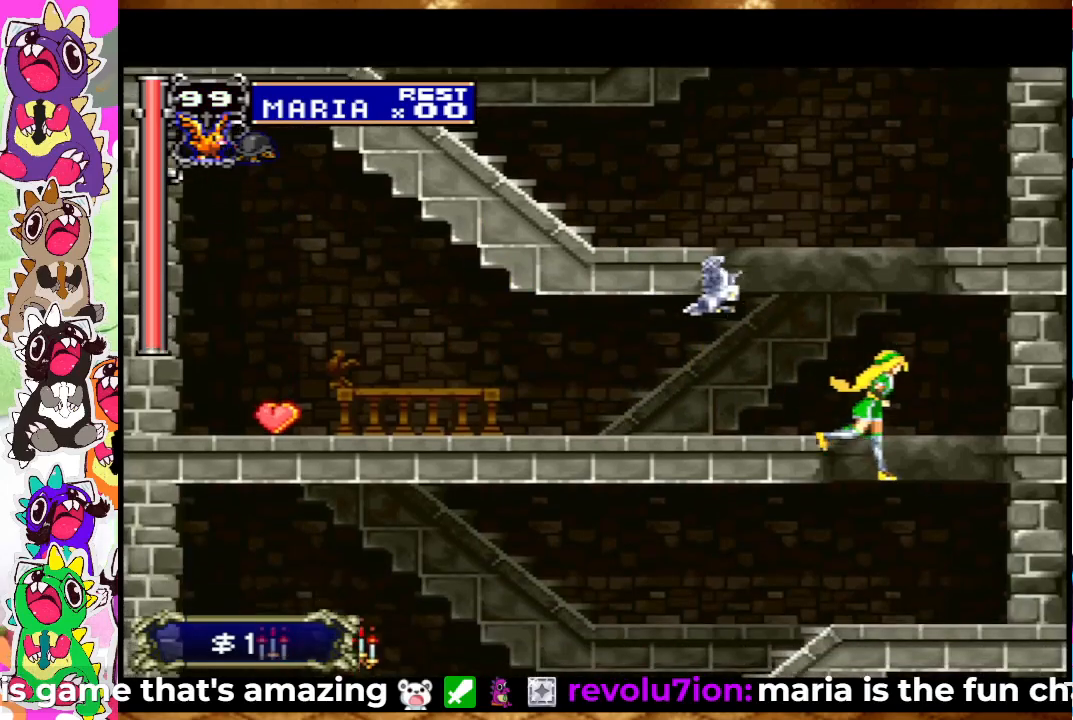
{"buttons": ["DPAD_LEFT"], "left_stick": "center", "right_stick": "center", "events": [[33, "DPAD_LEFT", "down"]]}
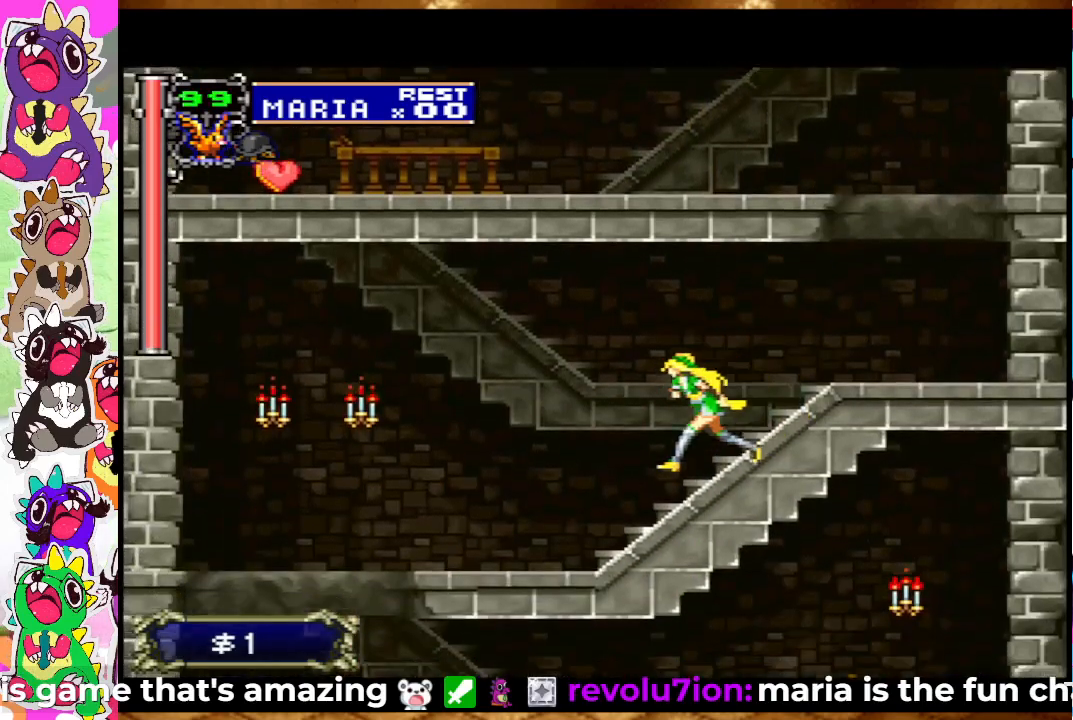
{"buttons": ["DPAD_LEFT"], "left_stick": "center", "right_stick": "center", "events": [[317, "CROSS", "down"], [350, "SQUARE", "down"], [400, "CROSS", "up"], [433, "SQUARE", "up"]]}
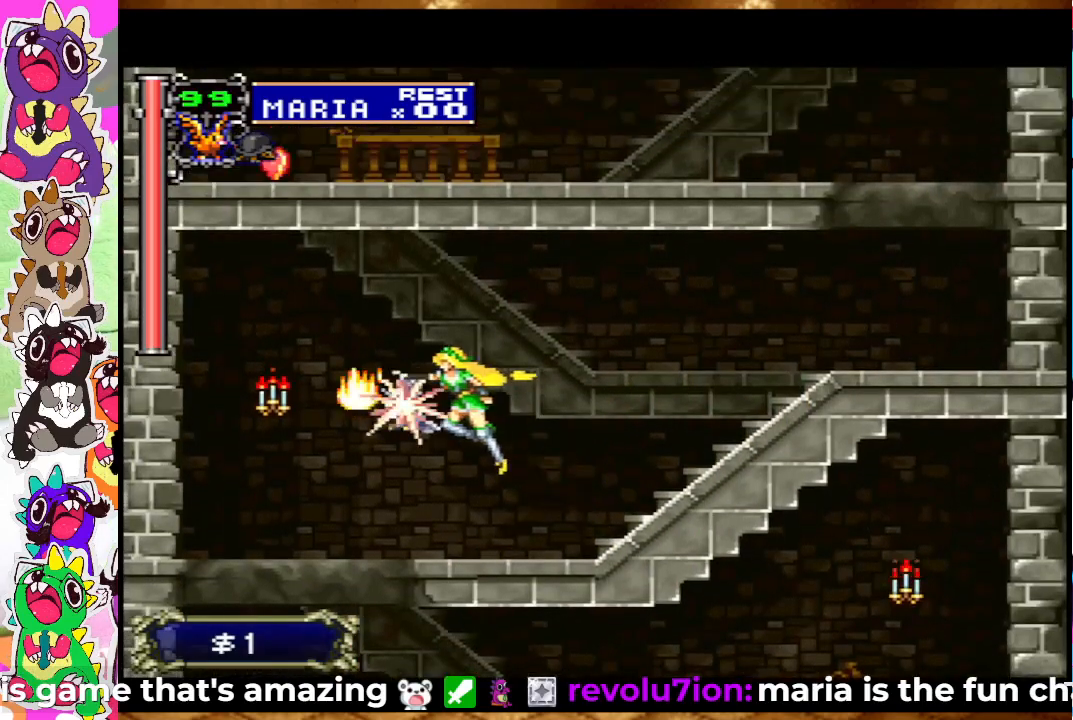
{"buttons": ["DPAD_RIGHT"], "left_stick": "center", "right_stick": "center", "events": [[350, "DPAD_LEFT", "up"], [383, "DPAD_RIGHT", "down"]]}
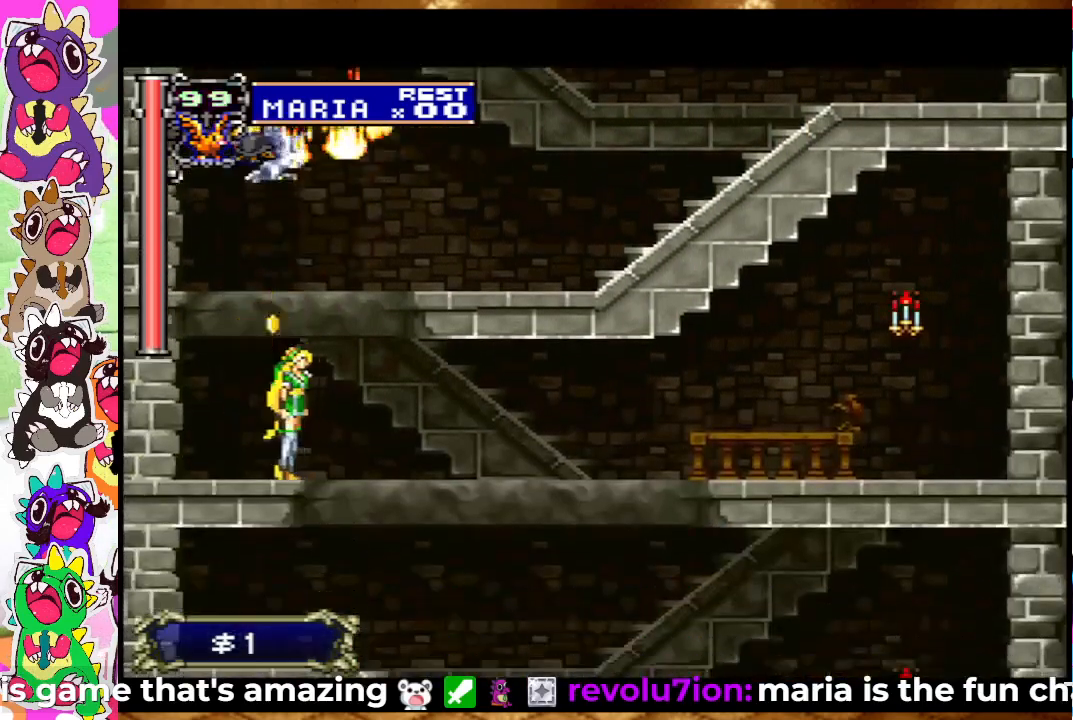
{"buttons": ["DPAD_RIGHT"], "left_stick": "center", "right_stick": "center", "events": []}
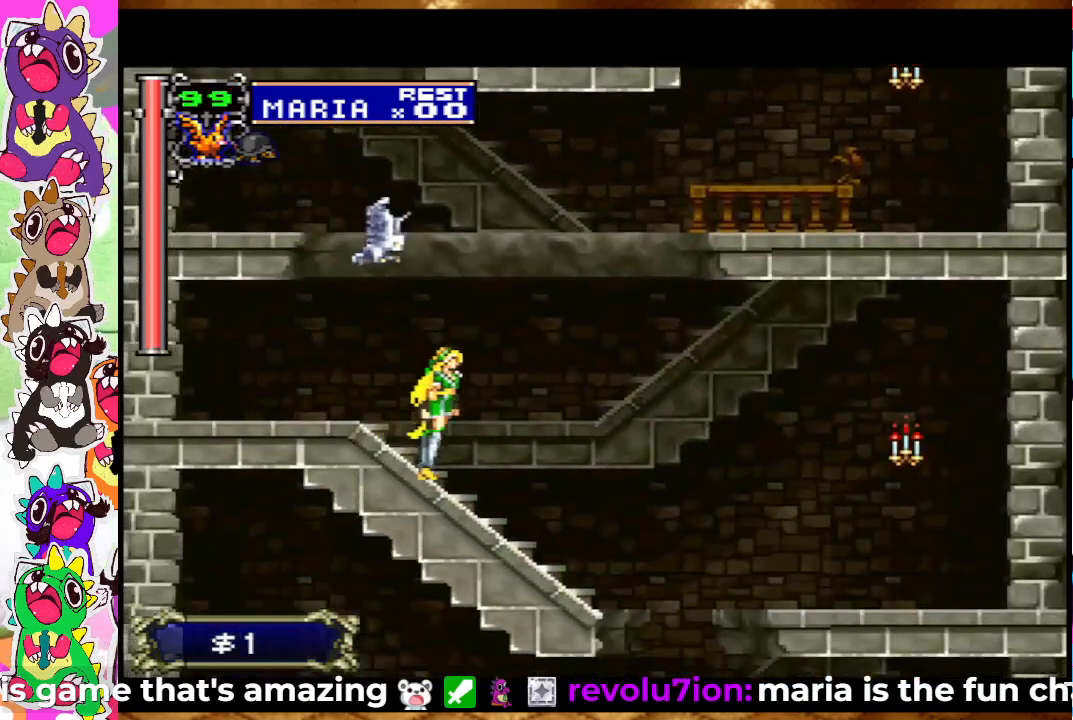
{"buttons": ["SQUARE", "DPAD_RIGHT"], "left_stick": "center", "right_stick": "center", "events": [[433, "CROSS", "down"], [450, "SQUARE", "down"], [500, "CROSS", "up"]]}
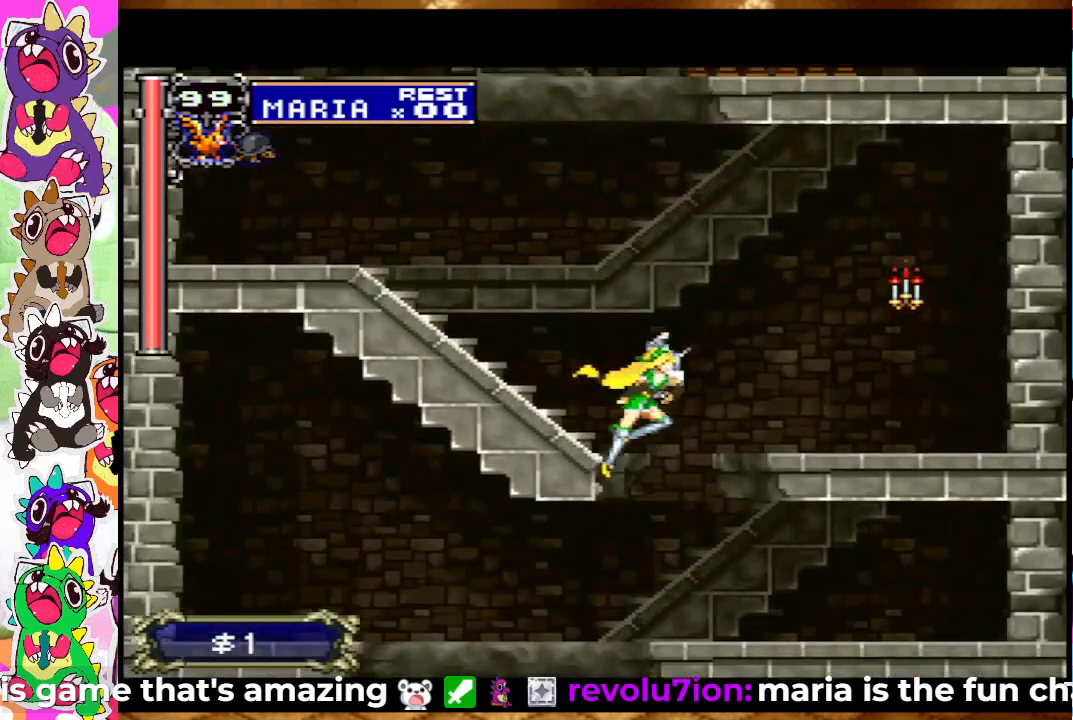
{"buttons": ["DPAD_LEFT"], "left_stick": "center", "right_stick": "center", "events": [[17, "SQUARE", "up"], [183, "DPAD_RIGHT", "up"], [283, "DPAD_LEFT", "down"]]}
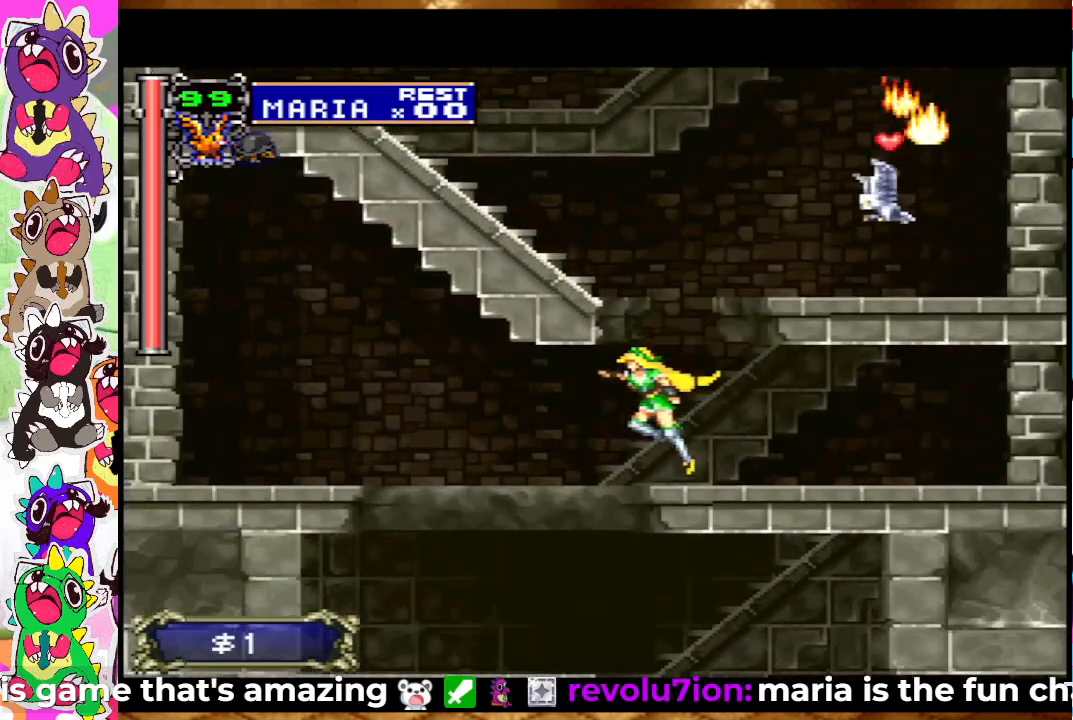
{"buttons": ["DPAD_RIGHT"], "left_stick": "center", "right_stick": "center", "events": [[383, "DPAD_LEFT", "up"], [383, "DPAD_RIGHT", "down"]]}
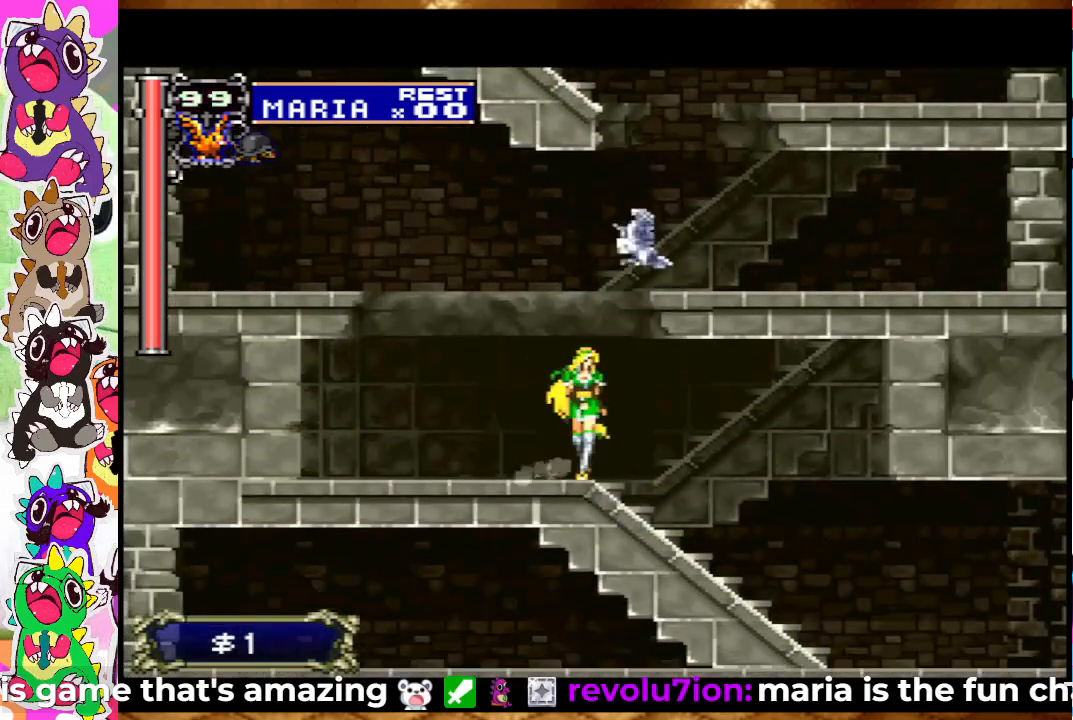
{"buttons": ["DPAD_RIGHT"], "left_stick": "center", "right_stick": "center", "events": []}
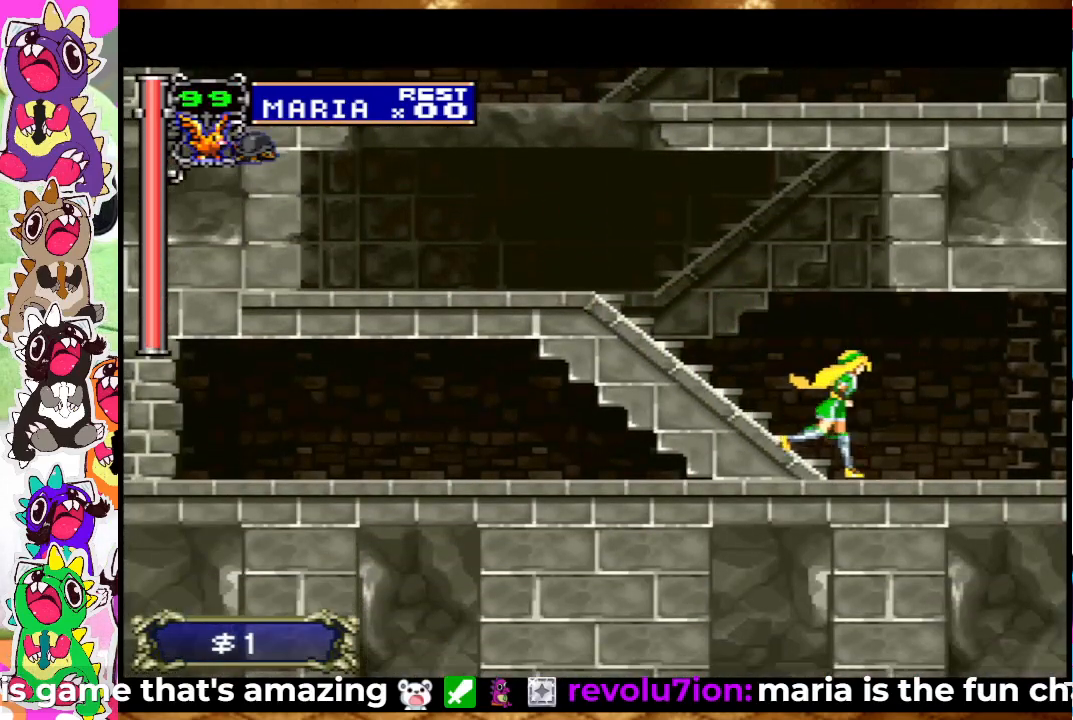
{"buttons": ["DPAD_RIGHT"], "left_stick": "center", "right_stick": "center", "events": []}